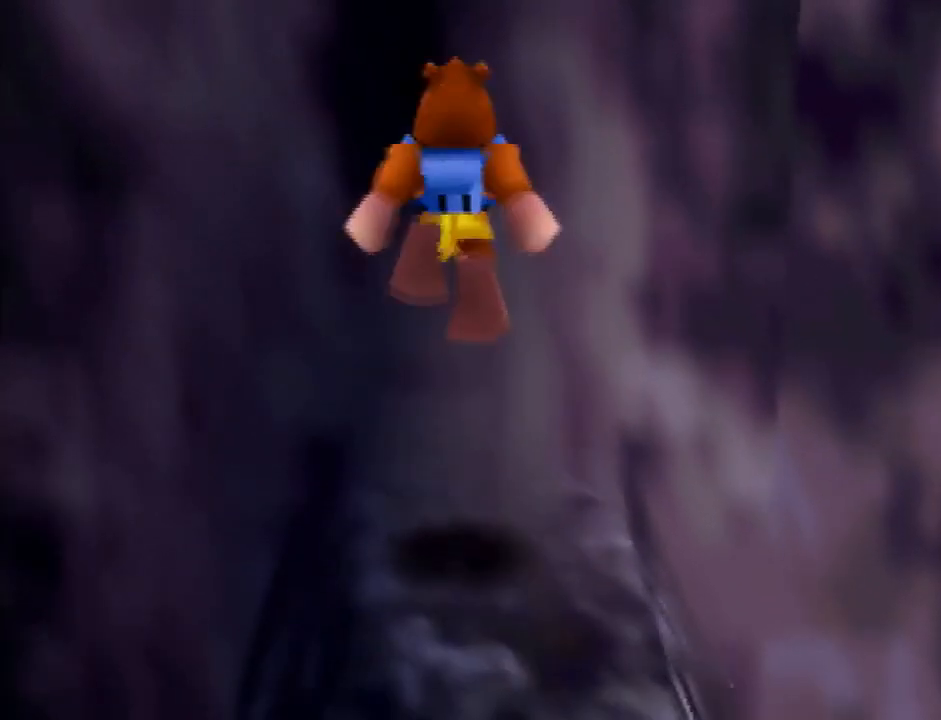
Gameplay with a controller (Nintendo layout); each line is a JSON object with the inputs held at the frame after it. "events" lists button and stick changes between this image and that frame as [ms after this image, input, new state], when the widget could be followed in between. Not read: L3 R3.
{"buttons": [], "left_stick": "center", "events": [[367, "A", "down"], [467, "A", "up"]]}
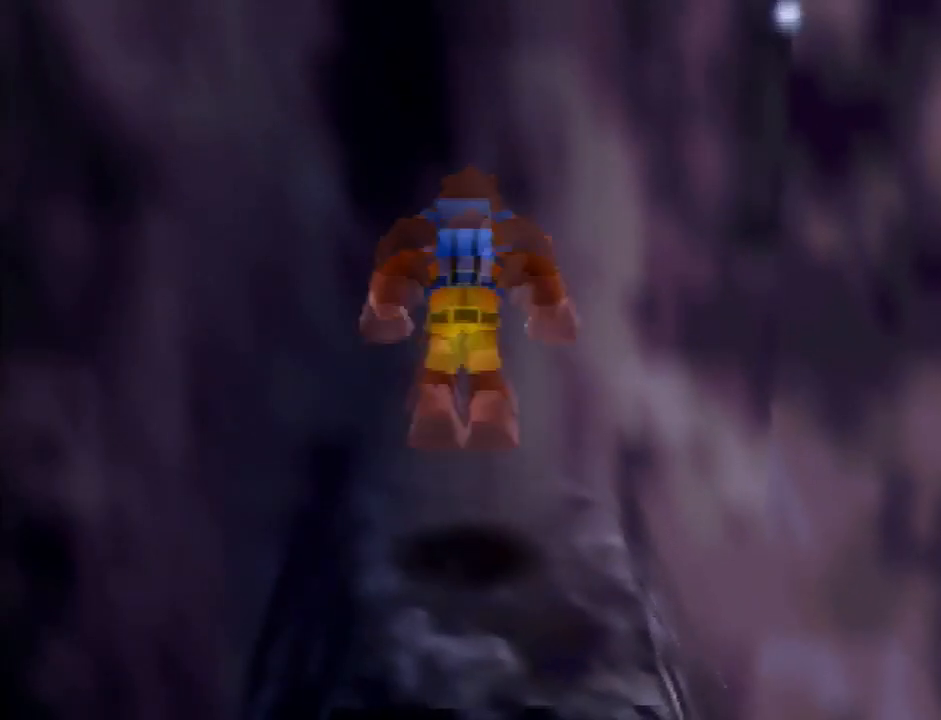
{"buttons": ["A"], "left_stick": "center", "events": [[467, "A", "down"]]}
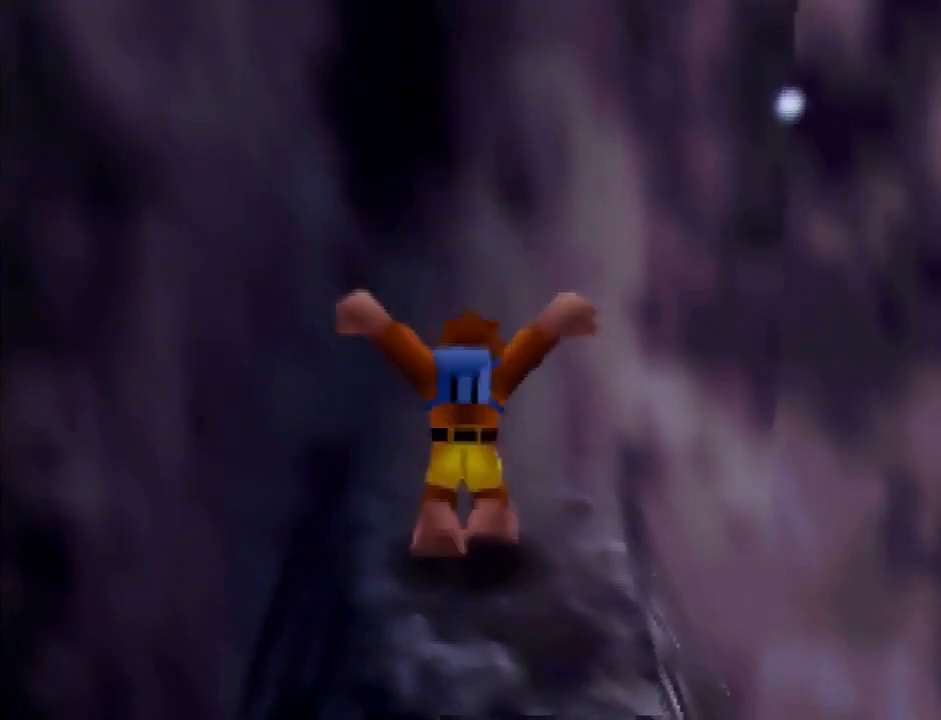
{"buttons": [], "left_stick": "center", "events": [[66, "A", "up"]]}
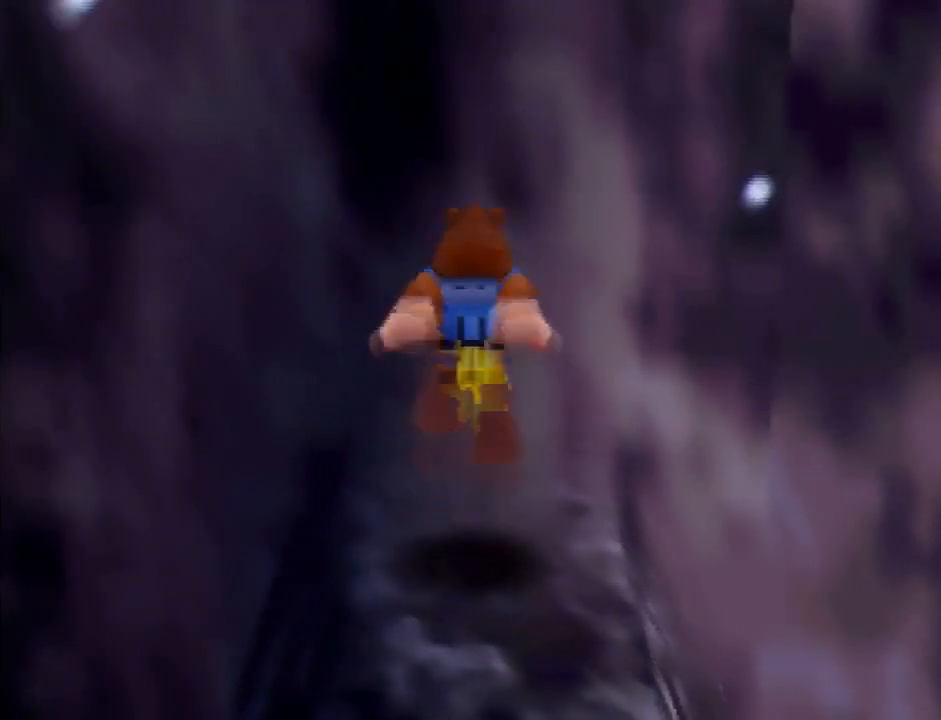
{"buttons": [], "left_stick": "center", "events": [[401, "A", "down"], [467, "A", "up"]]}
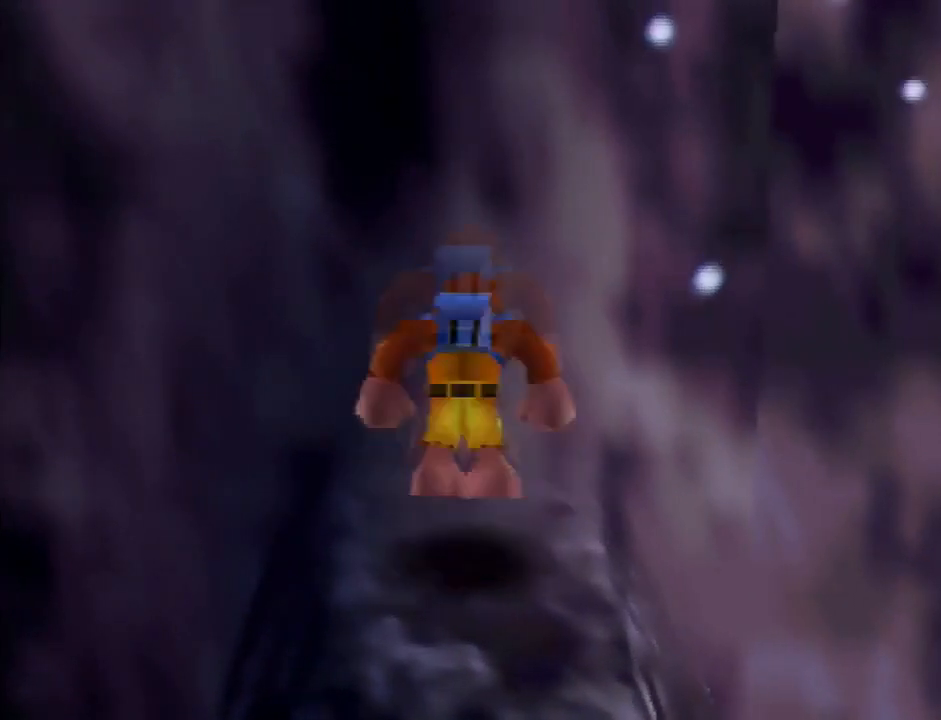
{"buttons": [], "left_stick": "center", "events": []}
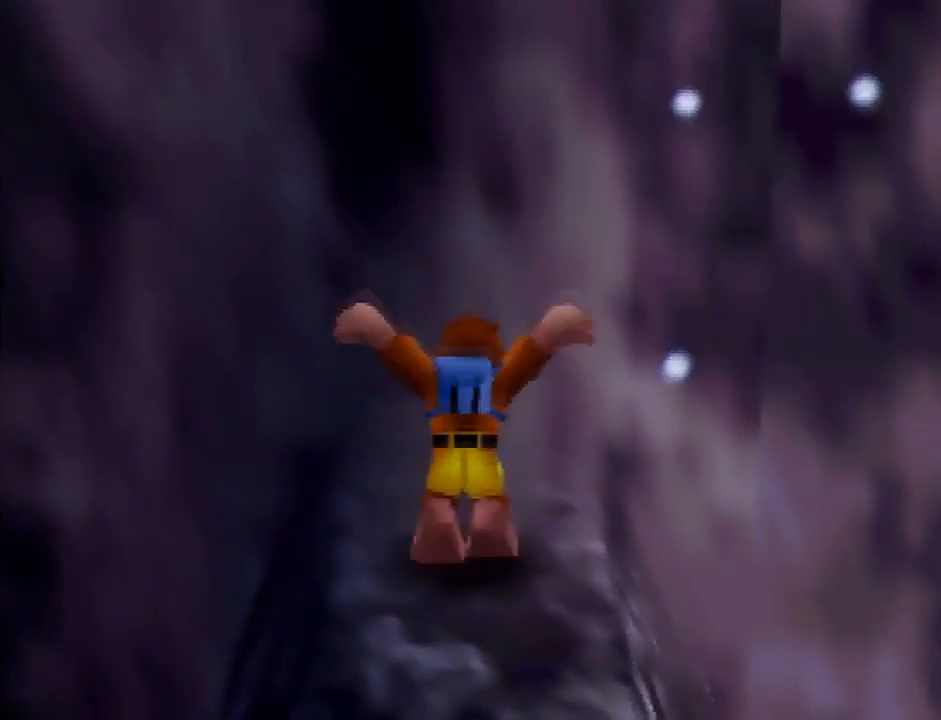
{"buttons": [], "left_stick": "center", "events": []}
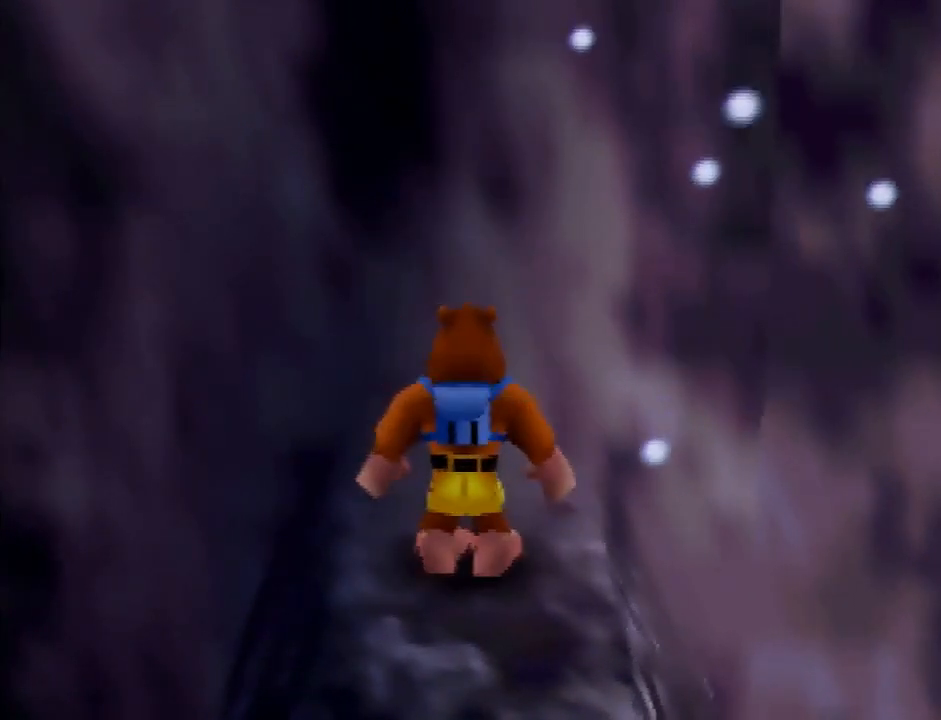
{"buttons": [], "left_stick": "center", "events": []}
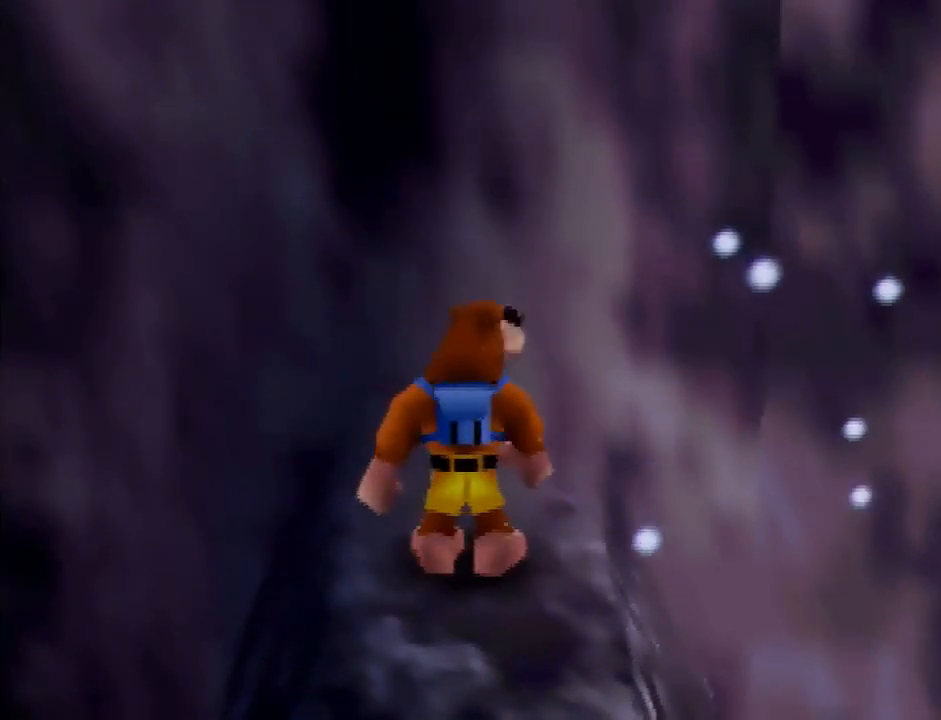
{"buttons": [], "left_stick": "center", "events": []}